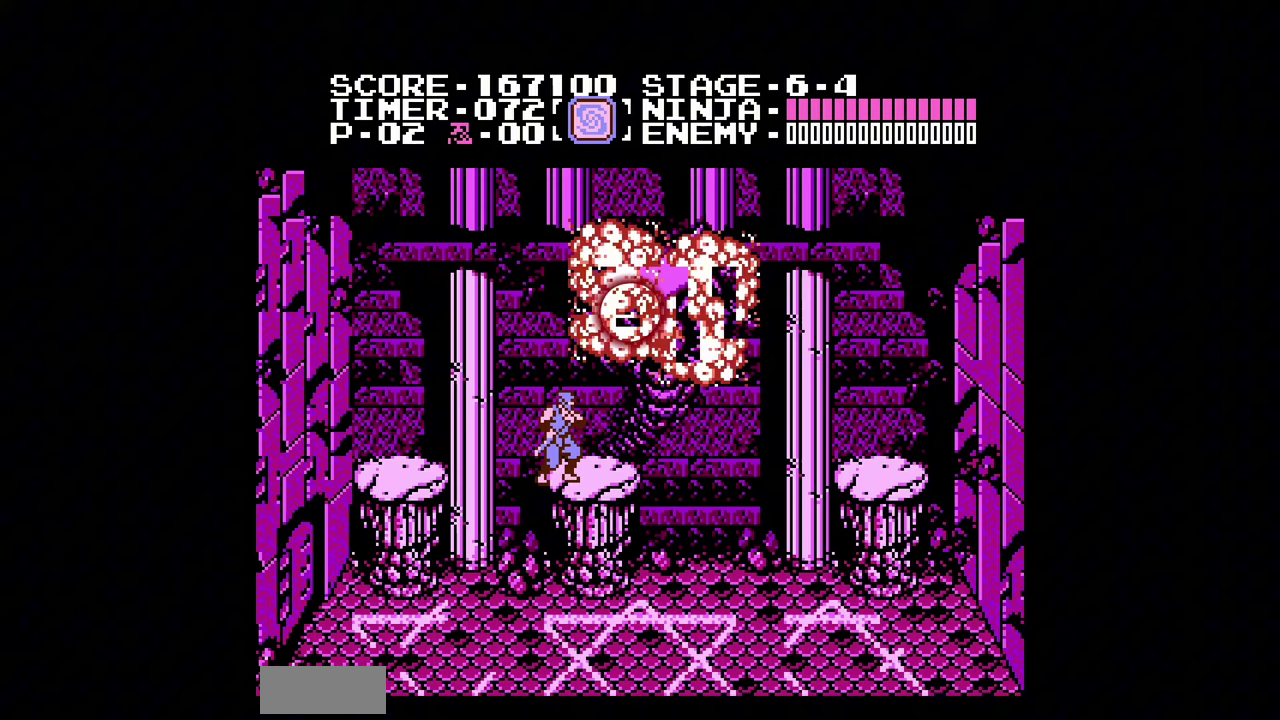
Gameplay with a controller (Nintendo layout); each line is a JSON object with the inputs held at the frame after it. "events" lists button and stick changes between this image and that frame as [ms after this image, input, new state], when the widget could be followed in between. Not read: L3 R3.
{"buttons": ["DPAD_LEFT"], "events": [[33, "DPAD_LEFT", "down"], [133, "A", "down"], [267, "A", "up"]]}
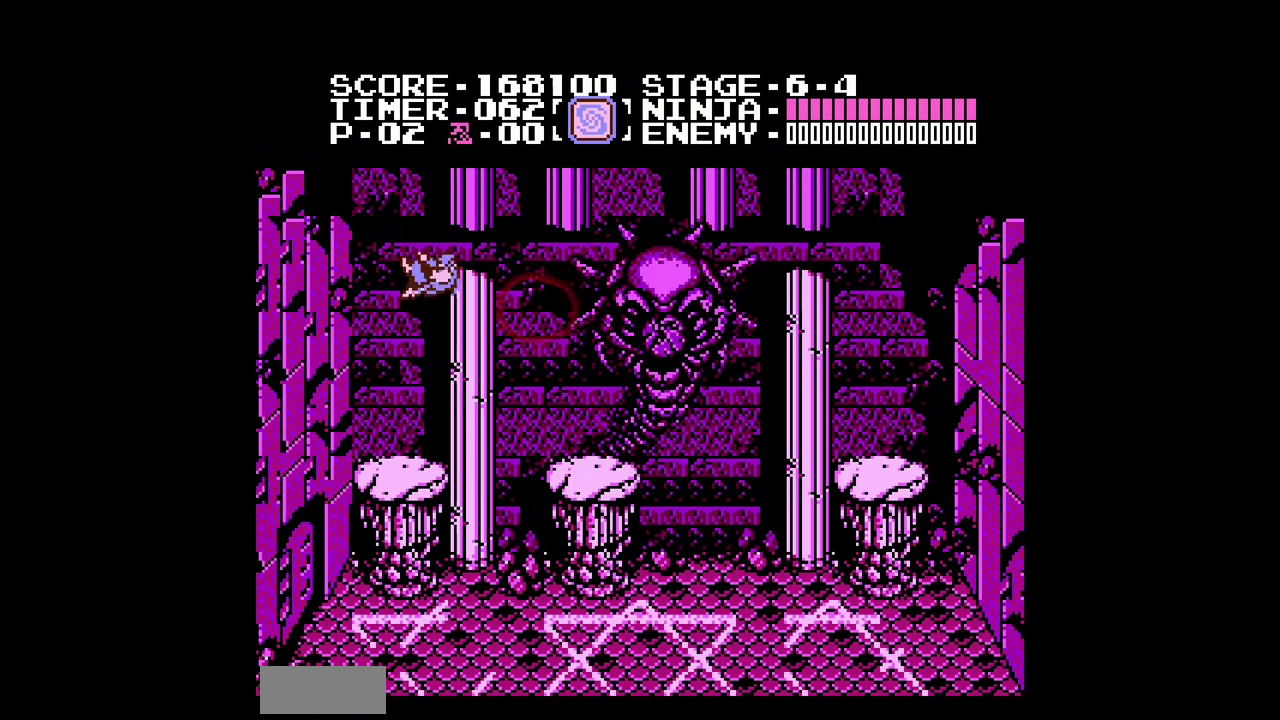
{"buttons": ["DPAD_RIGHT"], "events": [[233, "DPAD_LEFT", "up"], [333, "DPAD_RIGHT", "down"]]}
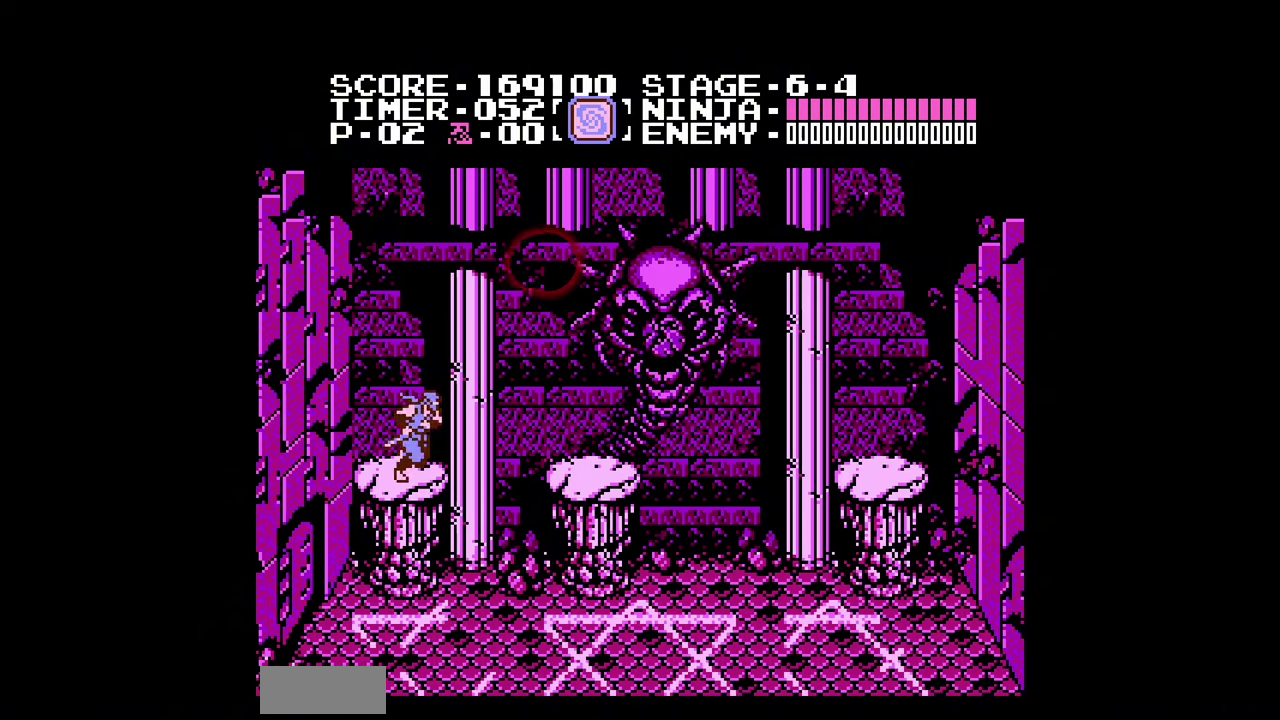
{"buttons": [], "events": [[33, "A", "down"], [33, "DPAD_RIGHT", "up"], [100, "A", "up"], [233, "B", "down"], [233, "DPAD_DOWN", "down"], [300, "B", "up"], [333, "DPAD_DOWN", "up"], [400, "DPAD_DOWN", "down"], [467, "DPAD_DOWN", "up"]]}
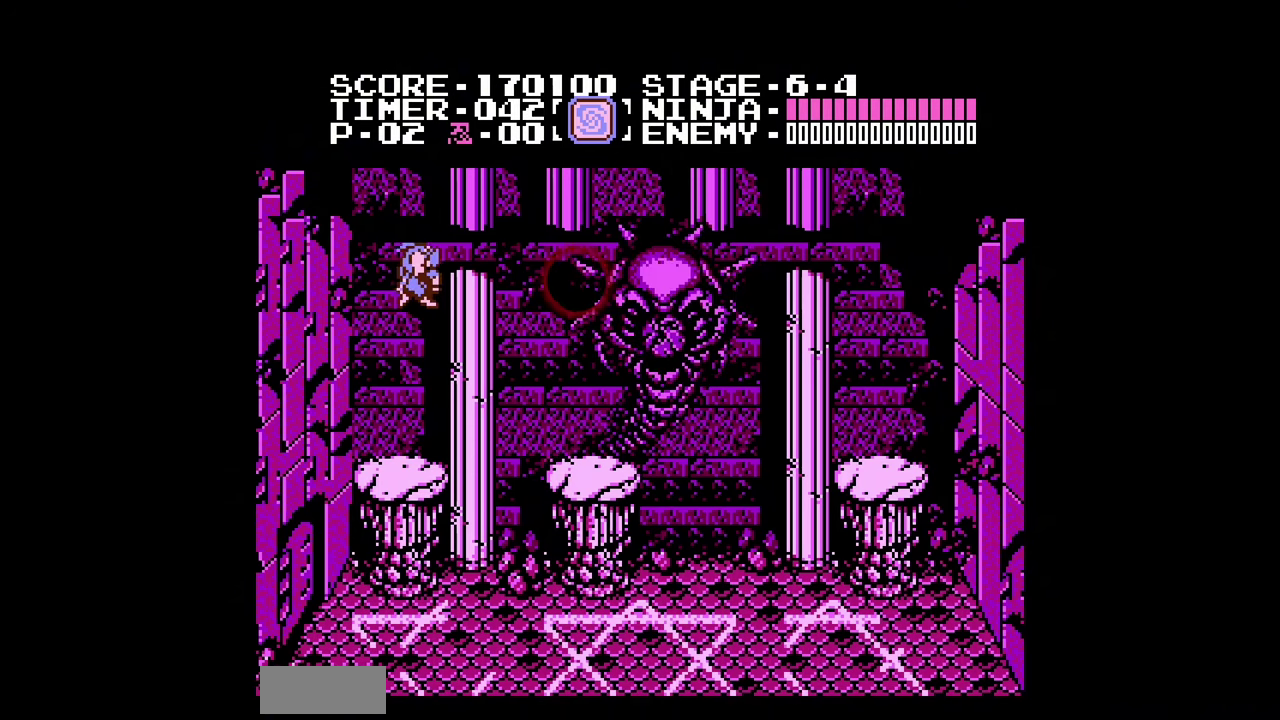
{"buttons": [], "events": [[33, "B", "down"], [33, "DPAD_DOWN", "down"], [100, "B", "up"], [100, "DPAD_DOWN", "up"], [367, "A", "down"], [467, "A", "up"]]}
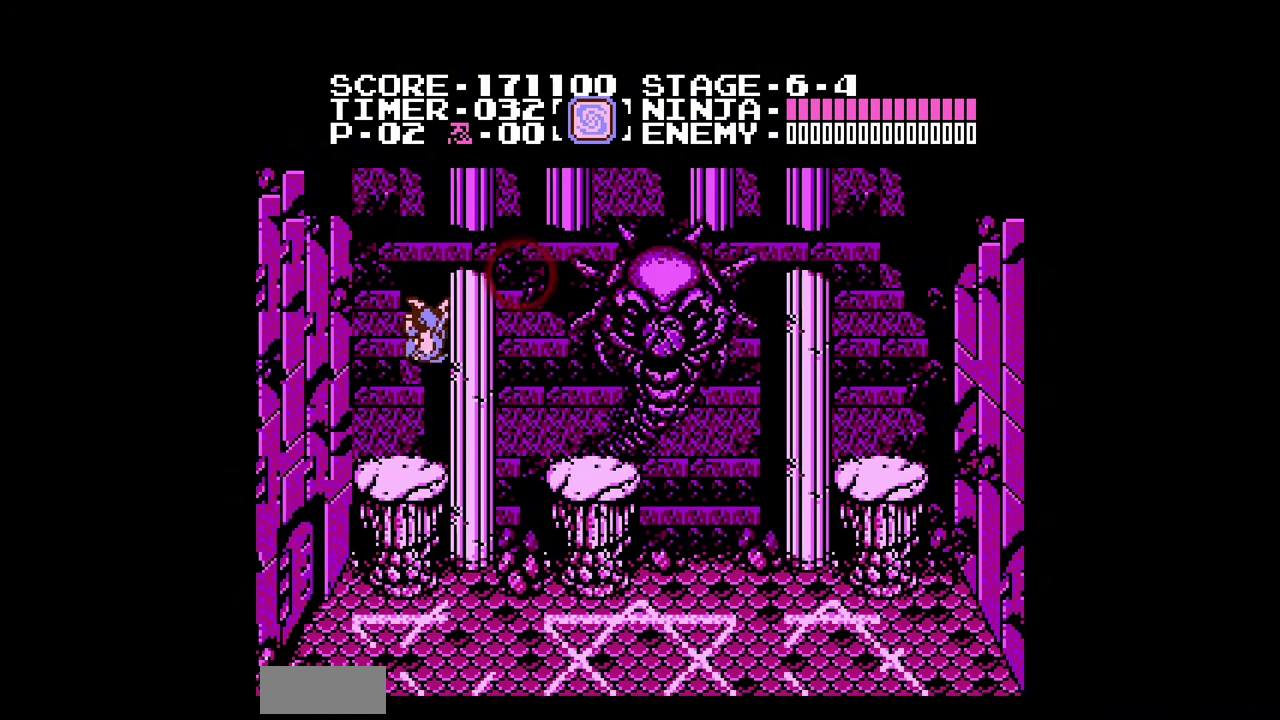
{"buttons": ["B"], "events": [[67, "DPAD_DOWN", "down"], [100, "B", "down"], [133, "DPAD_DOWN", "up"], [167, "B", "up"], [233, "B", "down"], [233, "DPAD_DOWN", "down"], [267, "DPAD_DOWN", "up"], [300, "B", "up"], [367, "B", "down"], [400, "DPAD_DOWN", "down"], [433, "B", "up"], [500, "B", "down"], [500, "DPAD_DOWN", "up"]]}
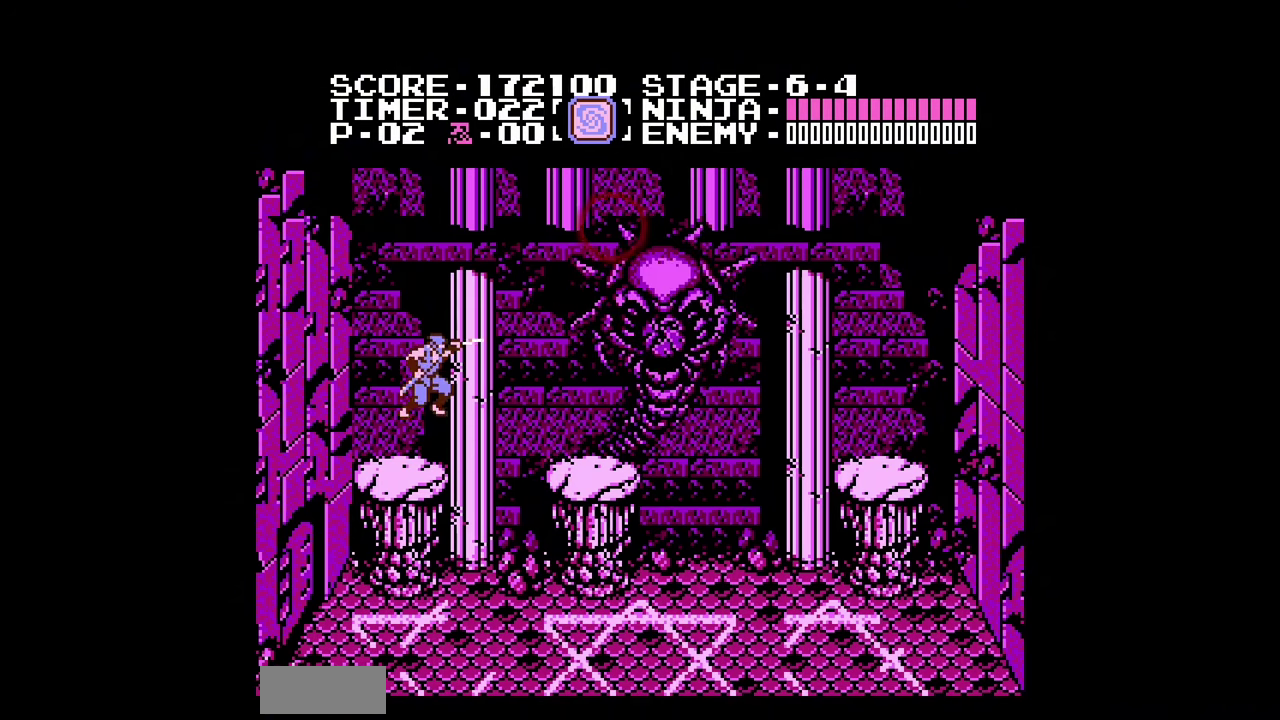
{"buttons": ["B", "DPAD_DOWN"], "events": [[33, "B", "up"], [233, "A", "down"], [367, "A", "up"], [467, "B", "down"], [467, "DPAD_DOWN", "down"]]}
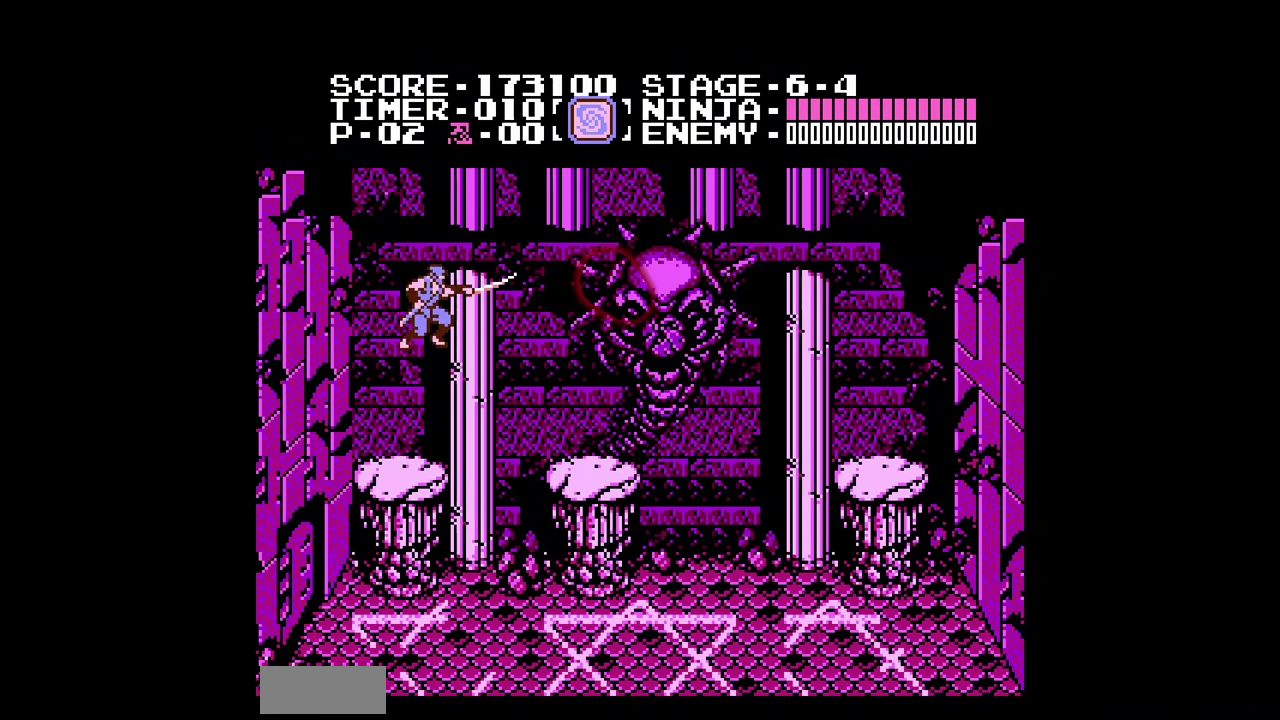
{"buttons": [], "events": [[33, "B", "up"], [33, "DPAD_DOWN", "up"], [100, "DPAD_DOWN", "down"], [167, "DPAD_DOWN", "up"], [233, "B", "down"], [267, "DPAD_DOWN", "down"], [300, "B", "up"], [333, "DPAD_DOWN", "up"], [367, "B", "down"], [433, "B", "up"]]}
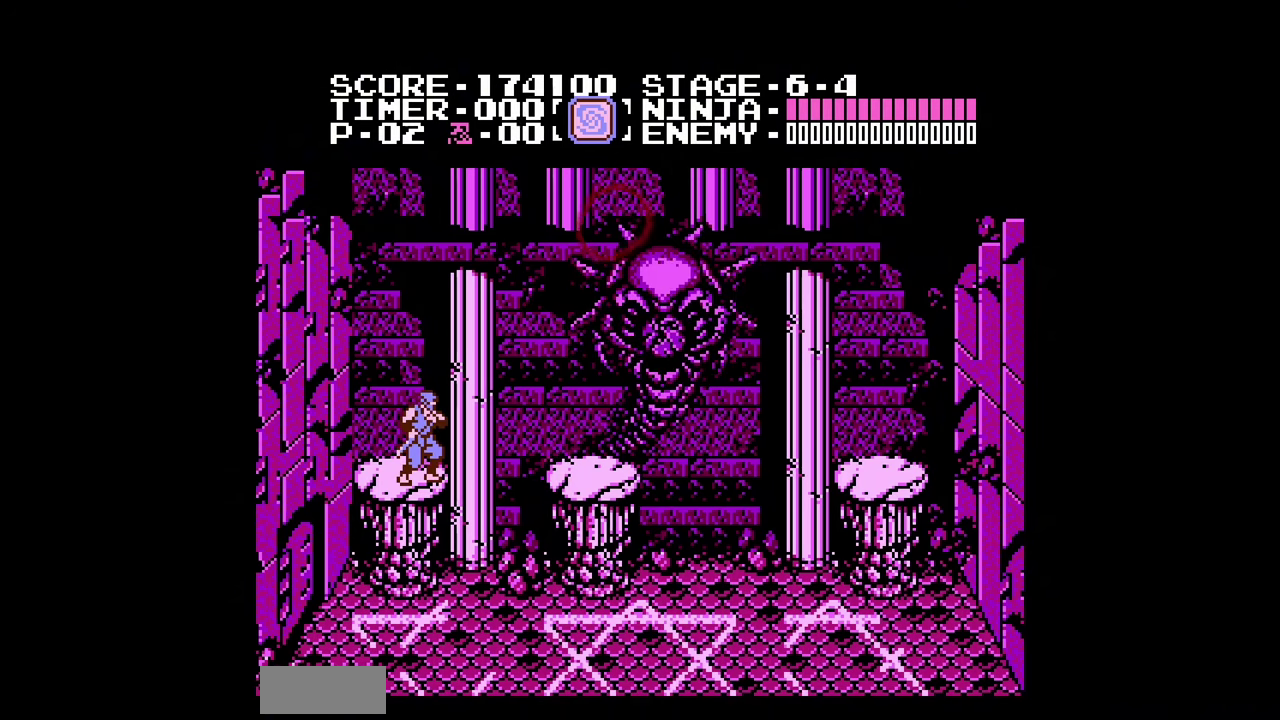
{"buttons": [], "events": [[100, "A", "down"], [200, "A", "up"], [300, "B", "down"], [333, "DPAD_DOWN", "down"], [400, "B", "up"], [400, "DPAD_DOWN", "up"]]}
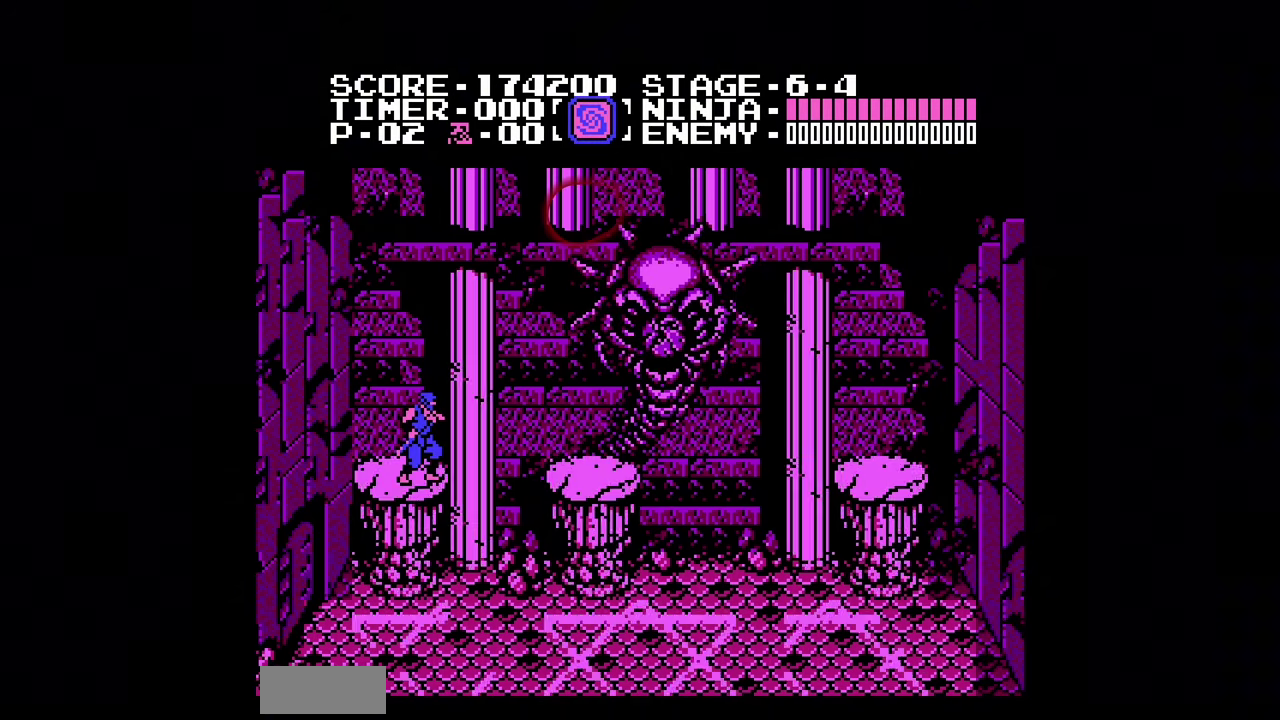
{"buttons": [], "events": []}
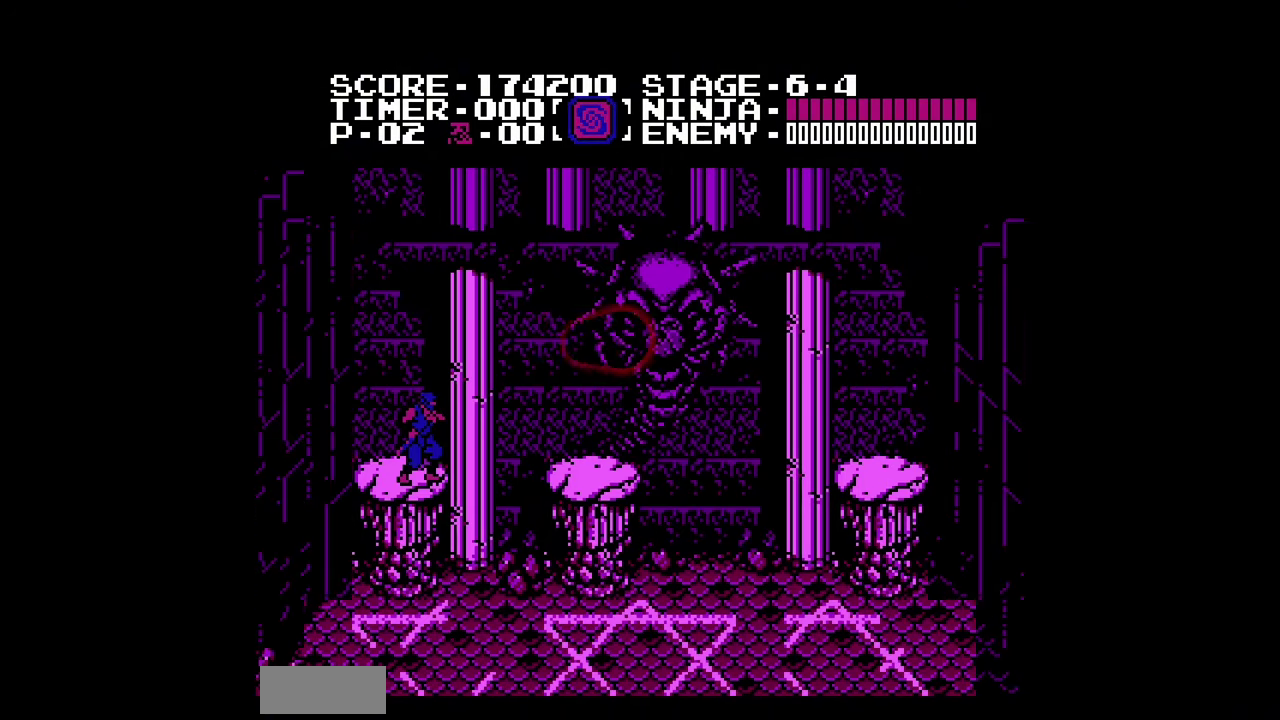
{"buttons": [], "events": []}
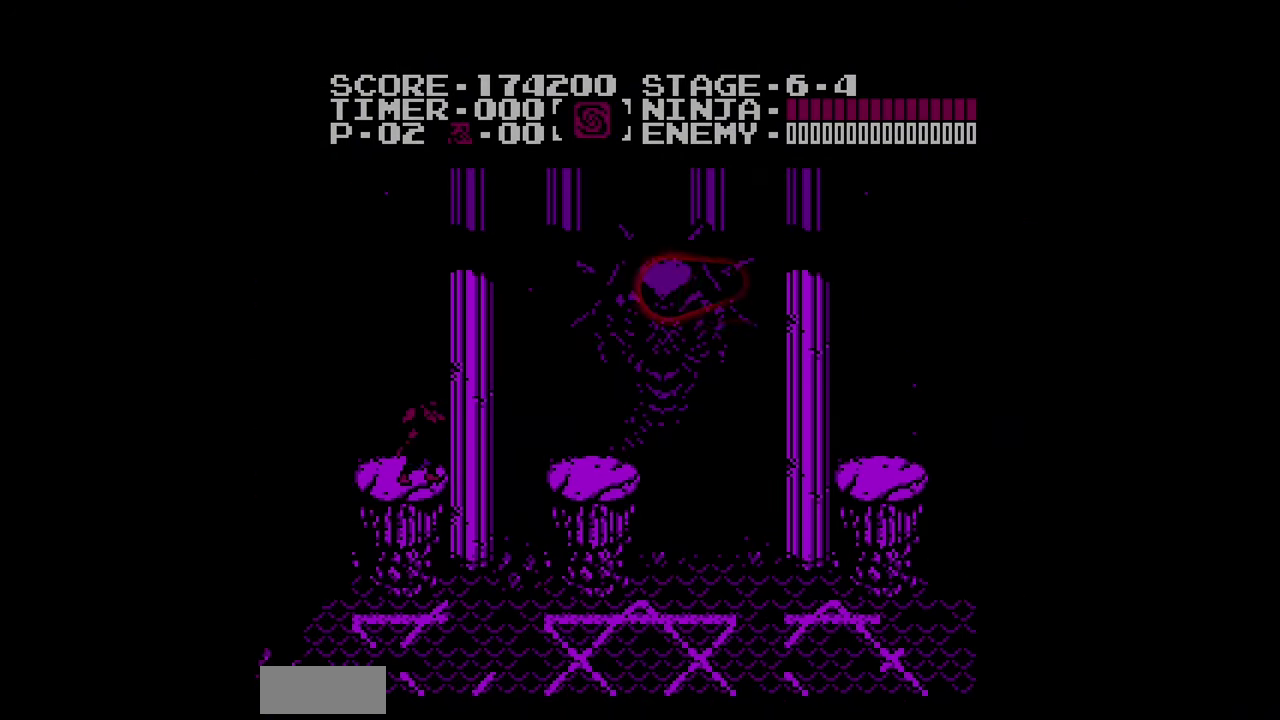
{"buttons": [], "events": [[33, "START", "down"], [100, "START", "up"]]}
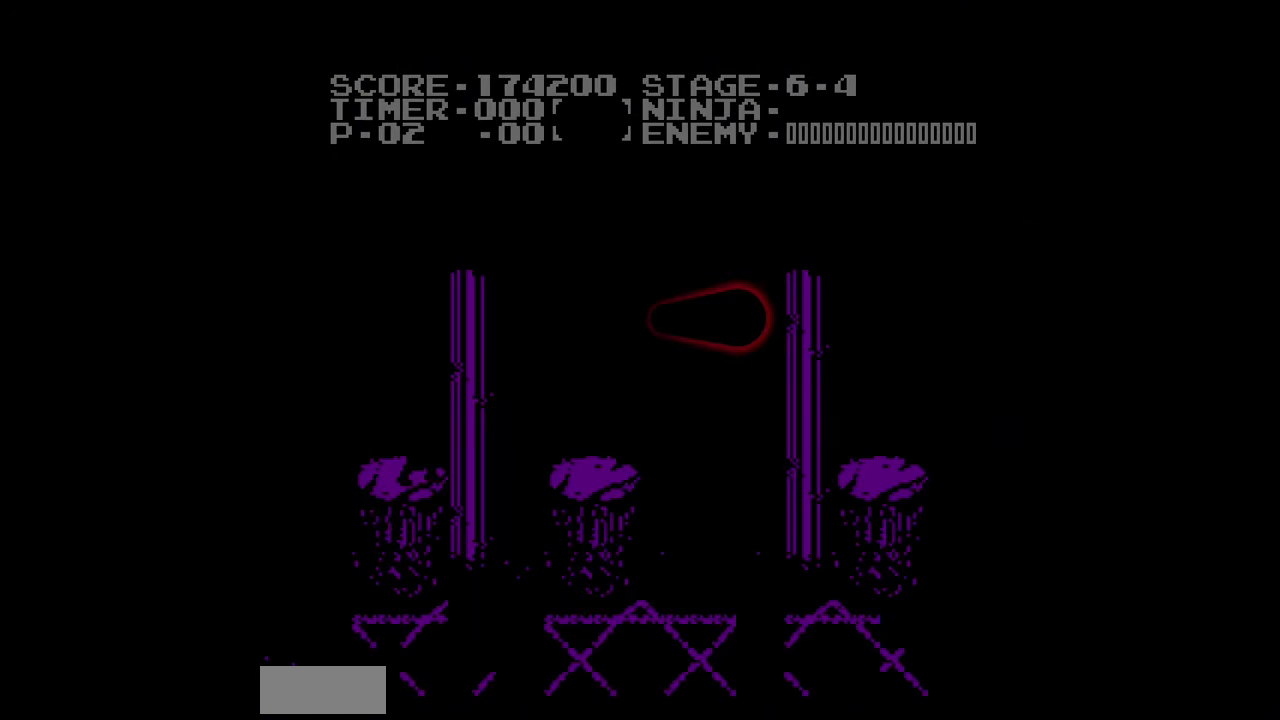
{"buttons": ["START"], "events": [[167, "START", "down"], [233, "START", "up"], [467, "START", "down"]]}
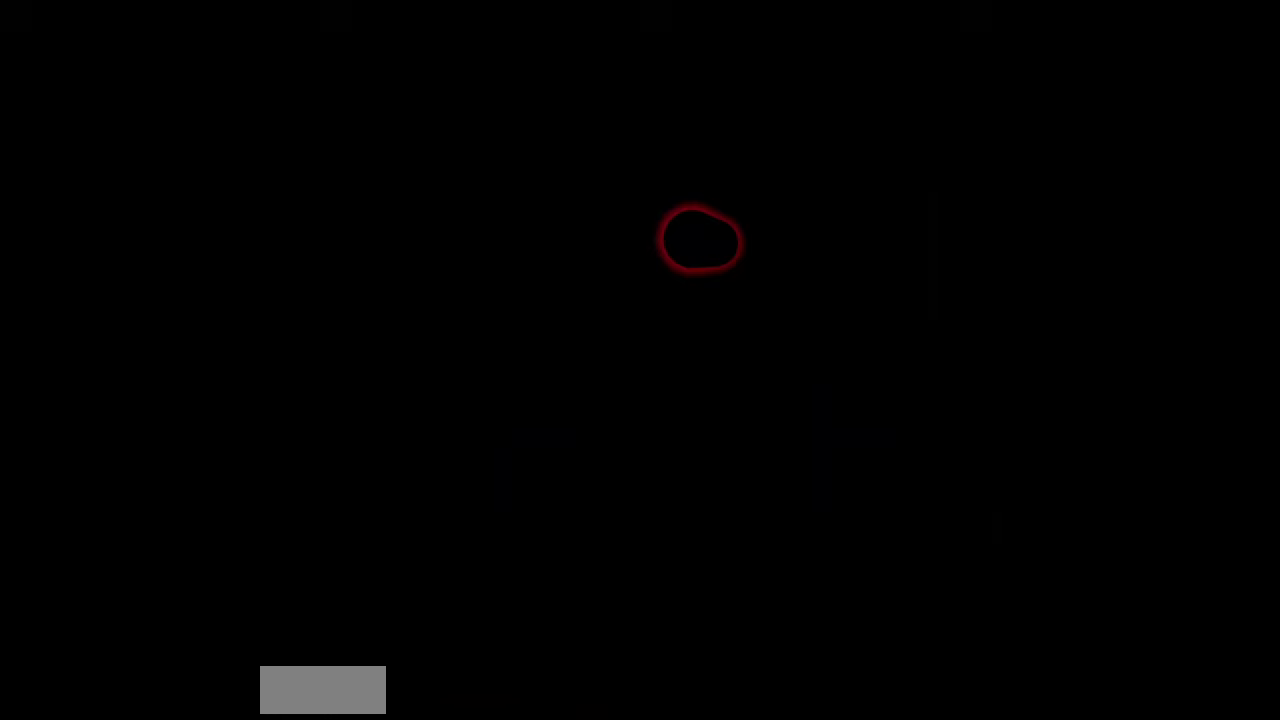
{"buttons": [], "events": [[33, "START", "up"]]}
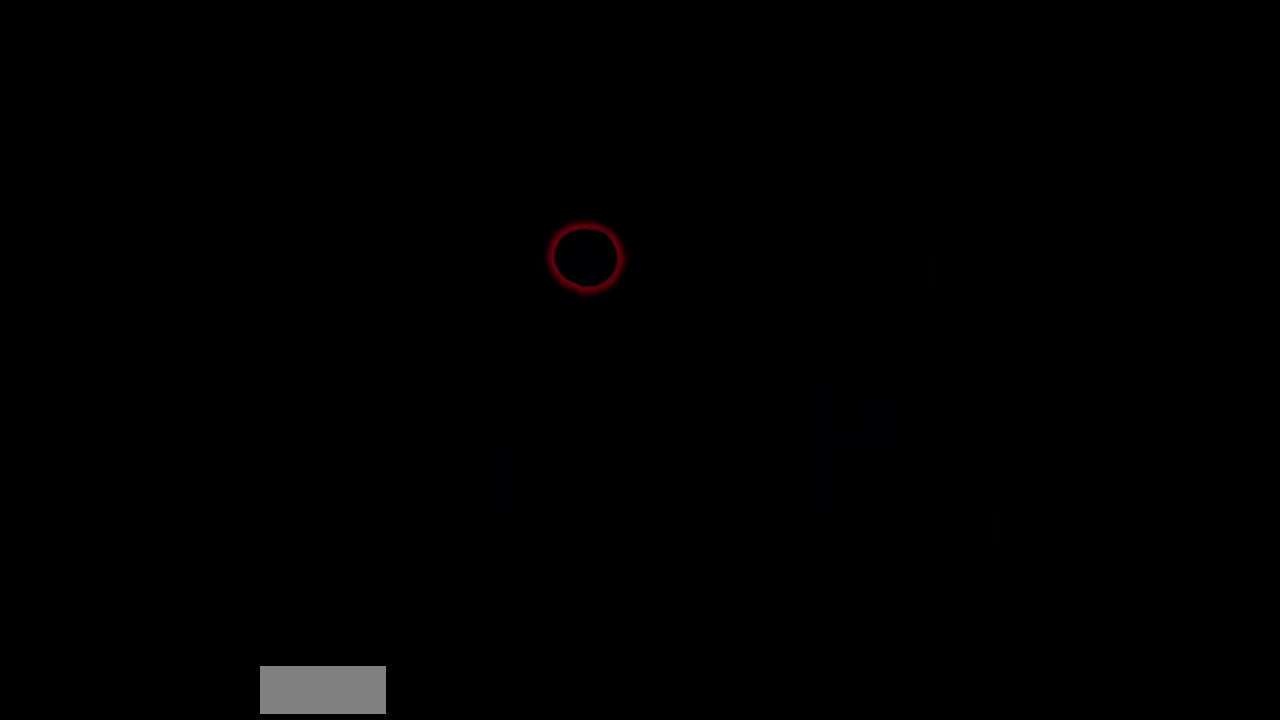
{"buttons": [], "events": []}
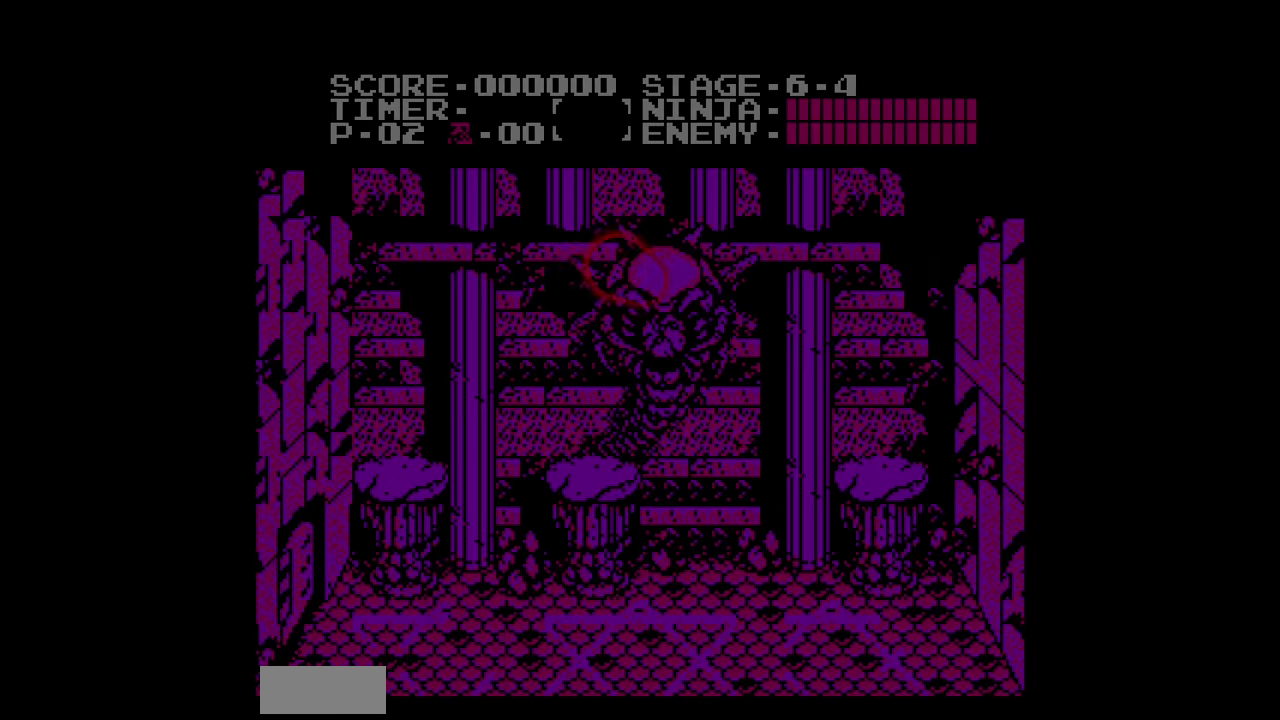
{"buttons": [], "events": []}
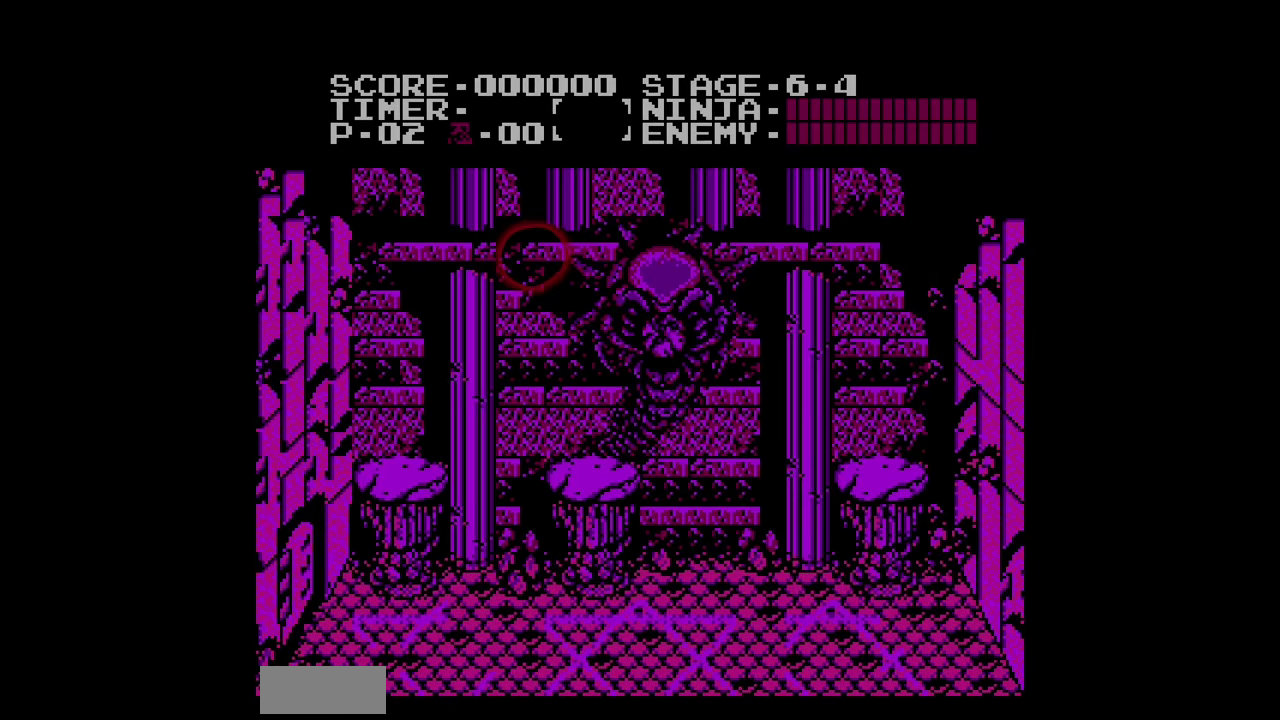
{"buttons": [], "events": []}
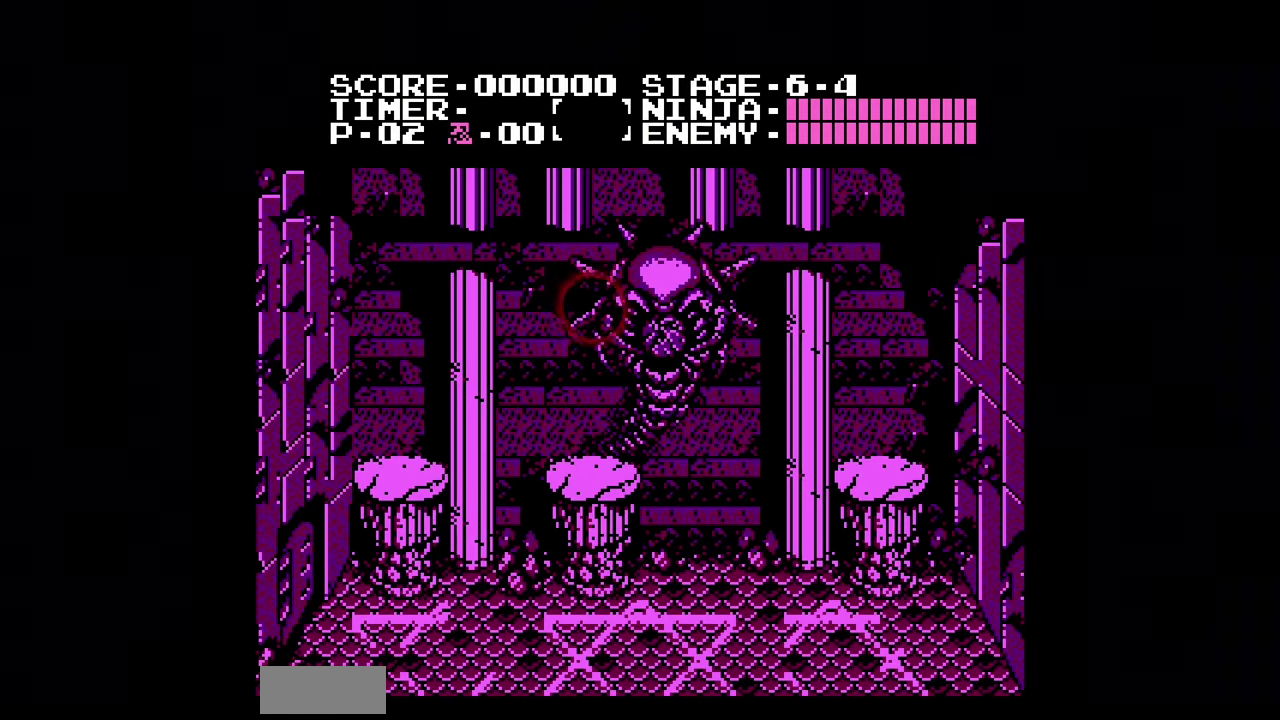
{"buttons": [], "events": []}
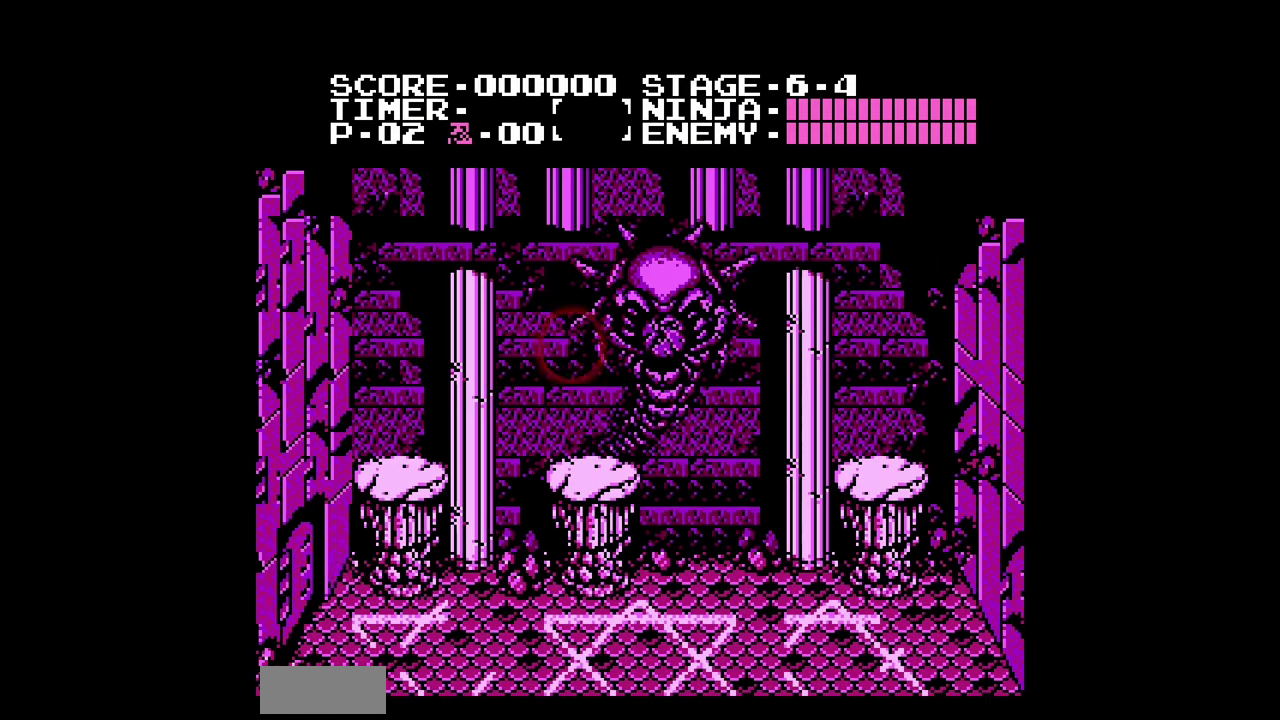
{"buttons": [], "events": [[67, "A", "down"], [167, "A", "up"], [400, "DPAD_RIGHT", "down"], [500, "DPAD_RIGHT", "up"]]}
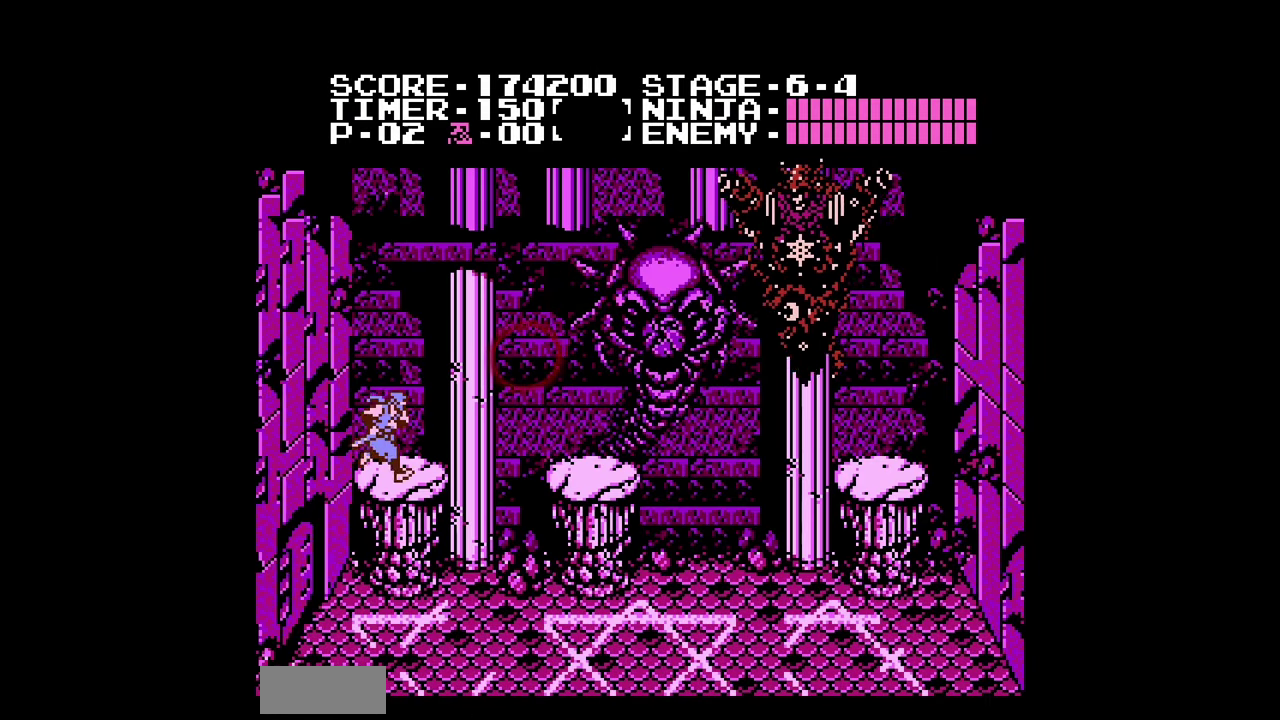
{"buttons": [], "events": []}
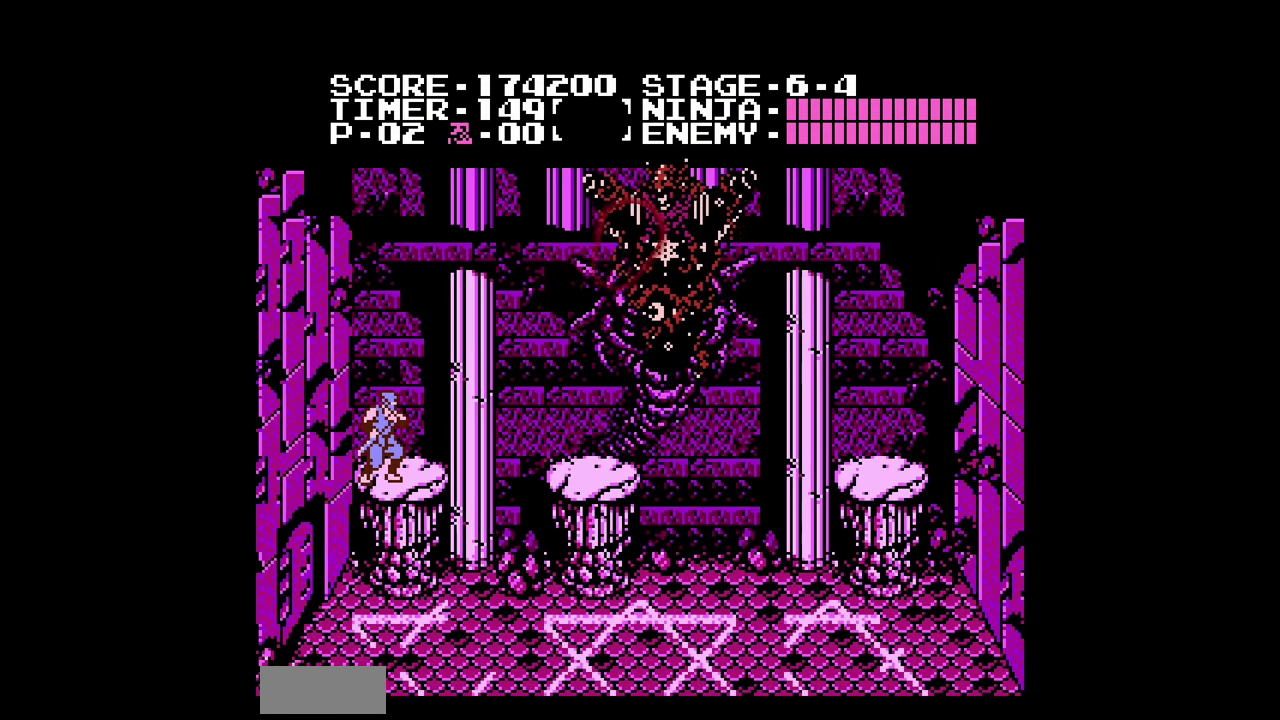
{"buttons": ["B"], "events": [[133, "A", "down"], [367, "A", "up"], [433, "DPAD_DOWN", "down"], [467, "B", "down"], [500, "DPAD_DOWN", "up"]]}
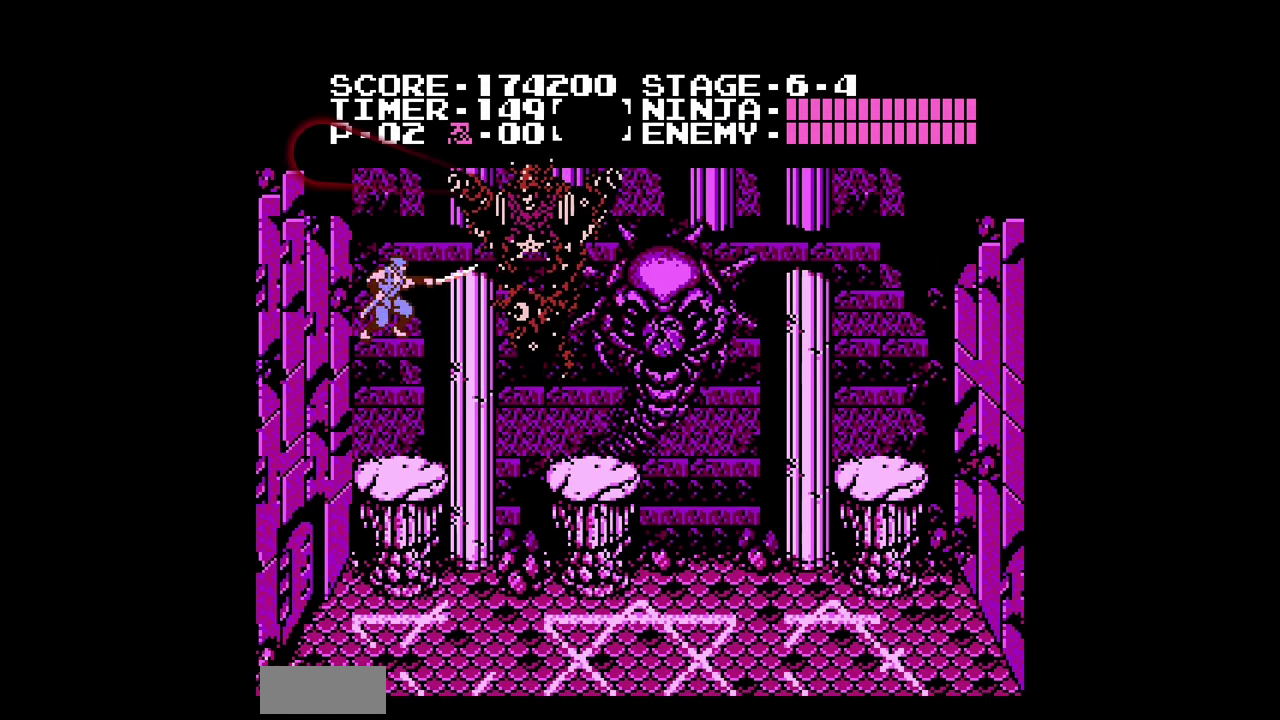
{"buttons": [], "events": [[33, "B", "up"], [67, "DPAD_DOWN", "down"], [100, "B", "down"], [133, "DPAD_DOWN", "up"], [167, "B", "up"], [200, "DPAD_DOWN", "down"], [233, "B", "down"], [267, "DPAD_DOWN", "up"], [333, "B", "up"]]}
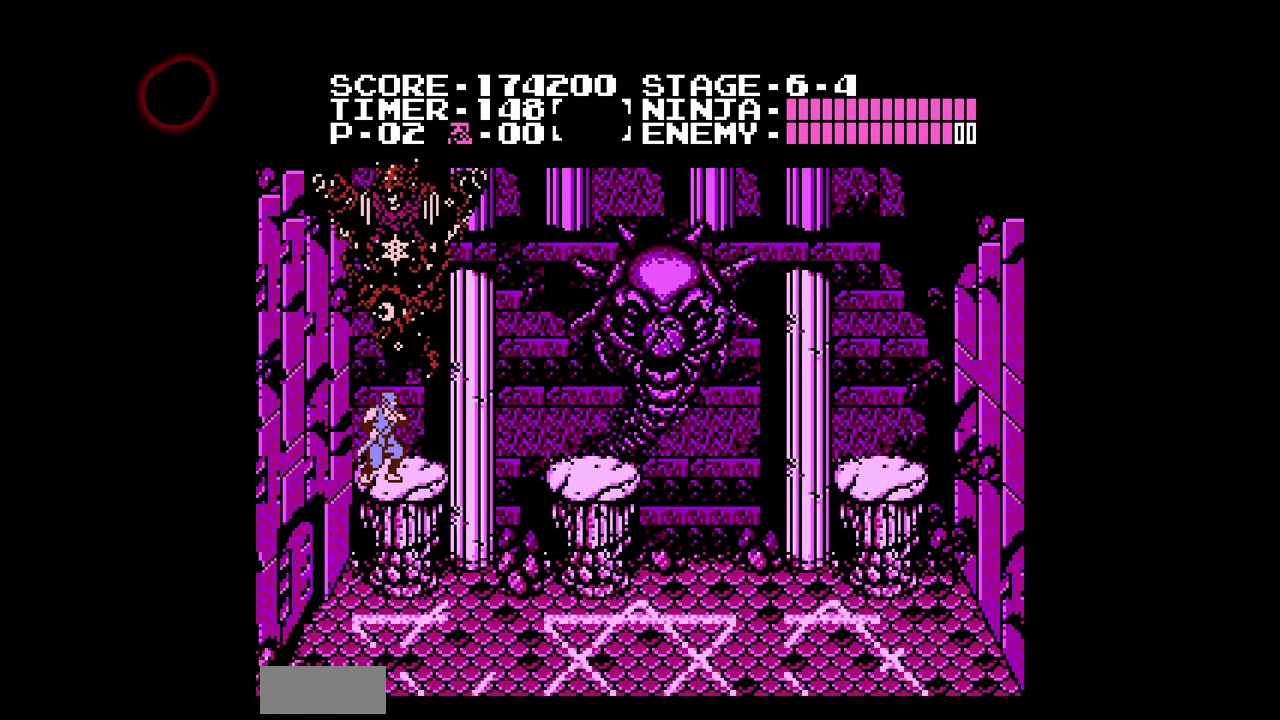
{"buttons": ["DPAD_DOWN"], "events": [[133, "A", "down"], [300, "A", "up"], [367, "DPAD_DOWN", "down"], [400, "B", "down"], [433, "DPAD_DOWN", "up"], [467, "B", "up"], [500, "DPAD_DOWN", "down"]]}